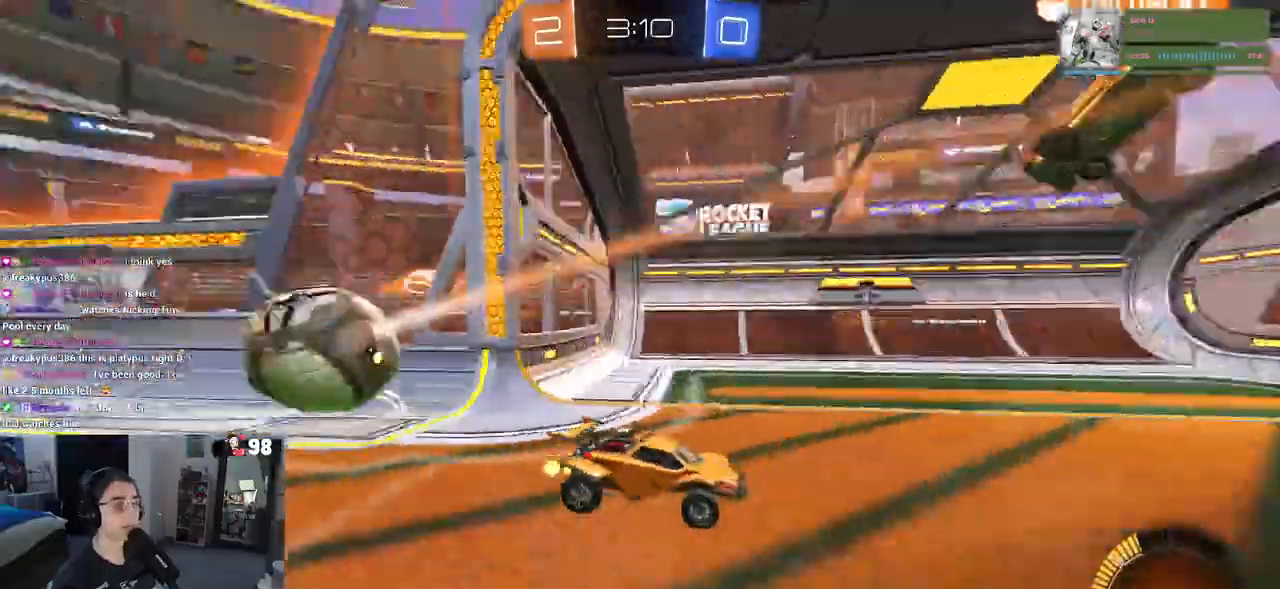
Gameplay with a controller (PlayStation layout); each line is a JSON object with the inputs held at the frame after it. "events" lists button and stick changes between this image and that frame as [ms after this image, input, new state], when the widget could be followed in between.
{"buttons": ["R2"], "left_stick": "center", "right_stick": "center", "events": [[17, "left_stick", "center"]]}
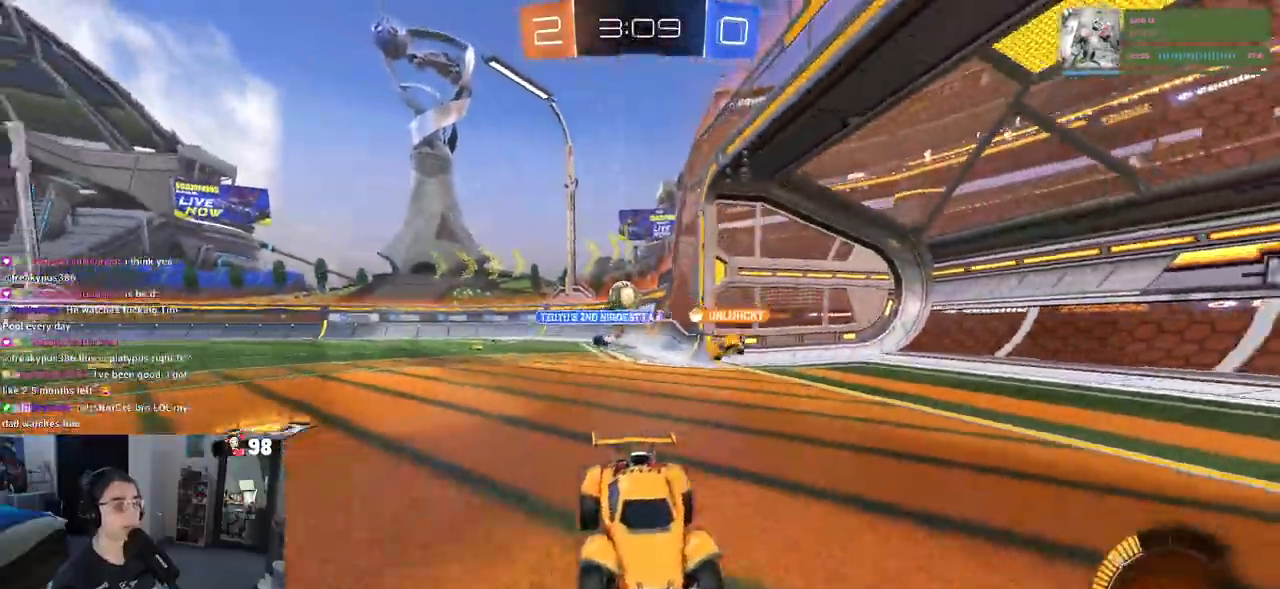
{"buttons": ["R2"], "left_stick": "left", "right_stick": "center", "events": [[50, "left_stick", "left"], [67, "SQUARE", "down"], [350, "SQUARE", "up"]]}
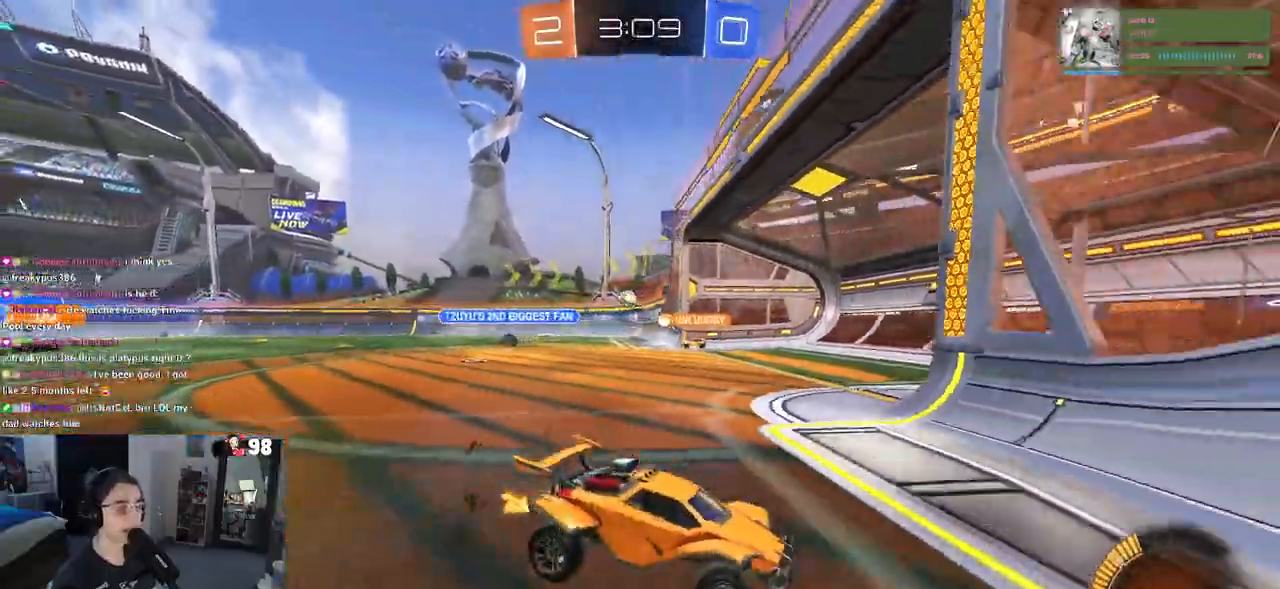
{"buttons": ["R2"], "left_stick": "left", "right_stick": "center", "events": []}
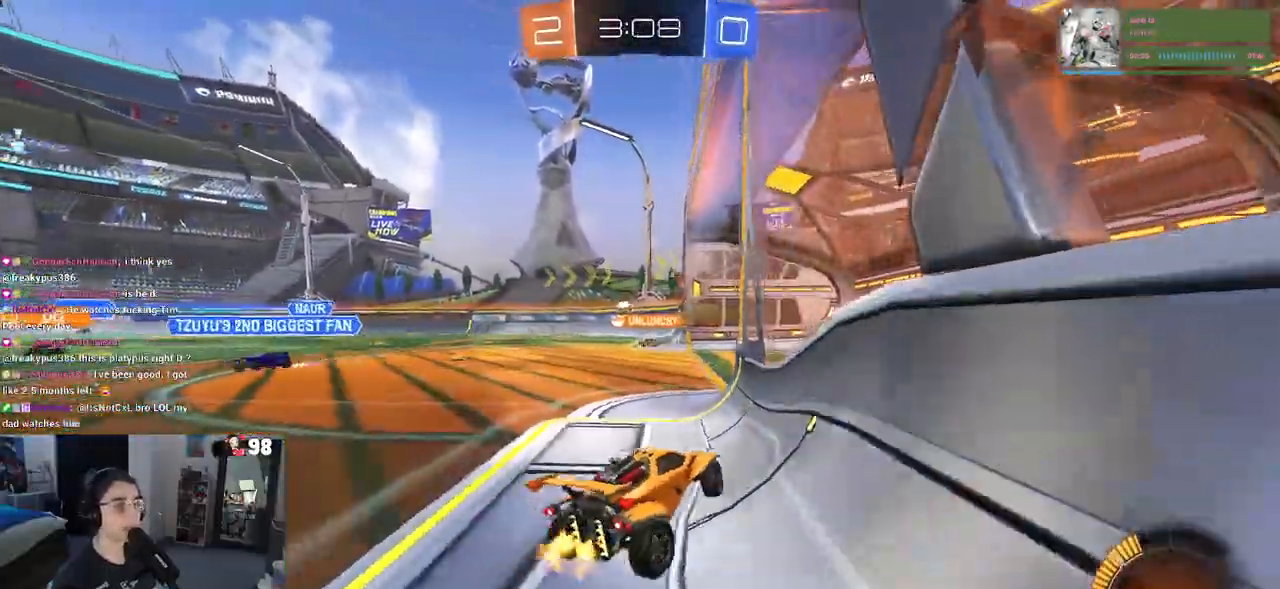
{"buttons": [], "left_stick": "right", "right_stick": "center", "events": [[250, "left_stick", "center"], [317, "R2", "up"], [417, "left_stick", "right"]]}
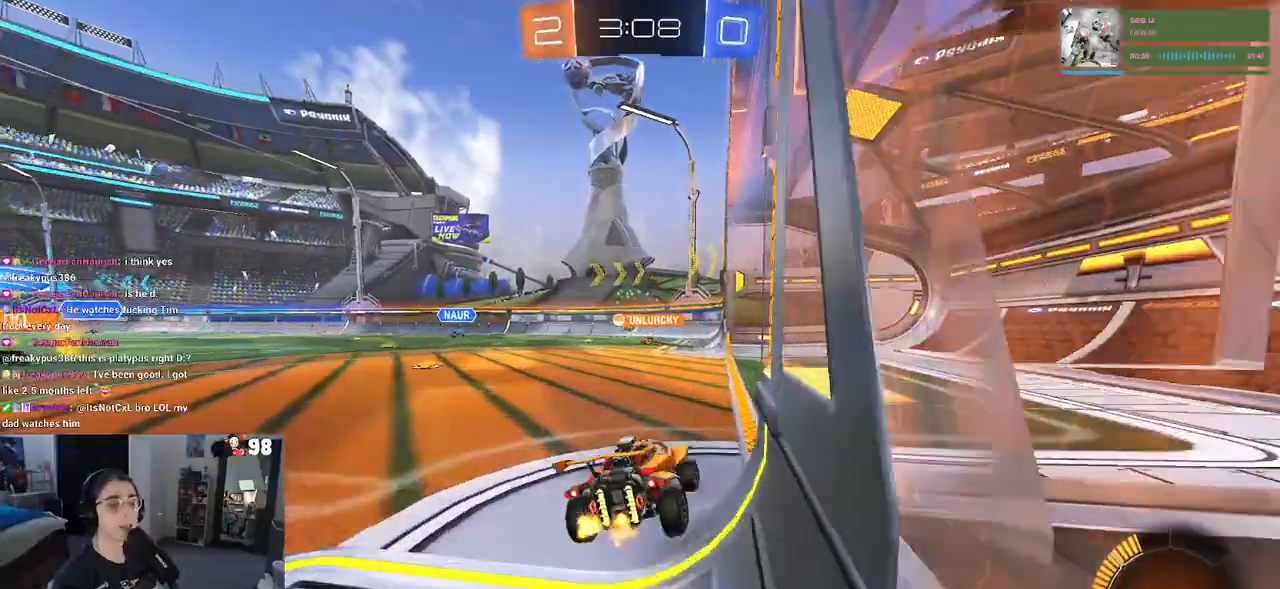
{"buttons": ["R2"], "left_stick": "left", "right_stick": "center", "events": [[83, "R2", "down"], [333, "left_stick", "center"], [433, "left_stick", "left"]]}
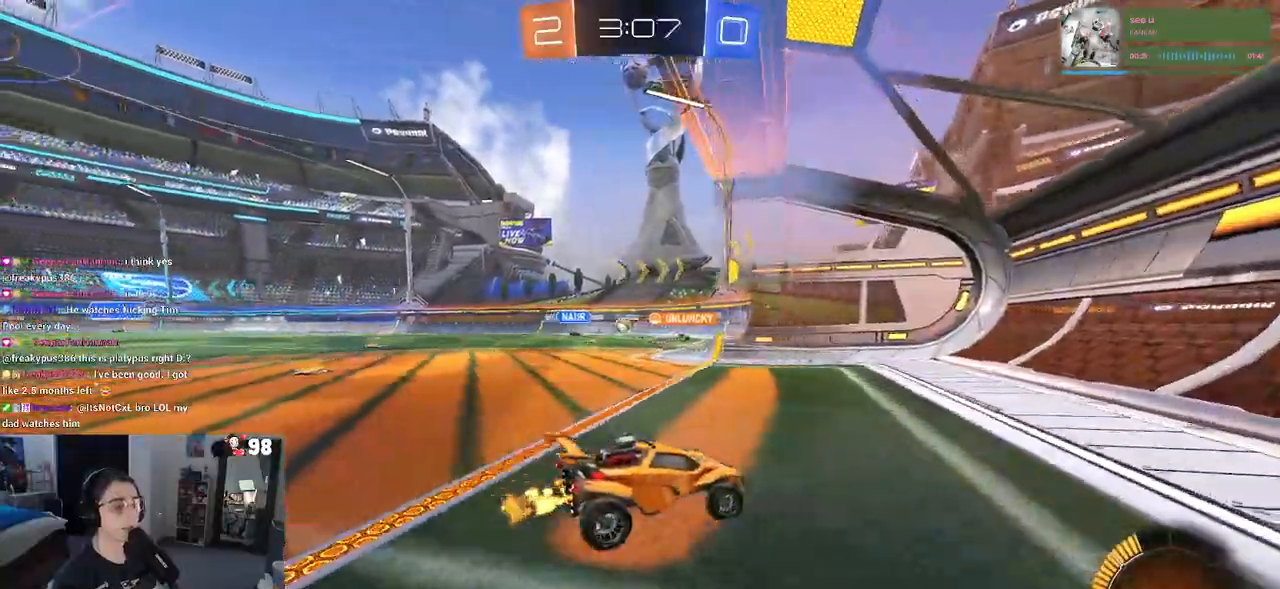
{"buttons": ["R2"], "left_stick": "center", "right_stick": "center", "events": [[83, "R2", "up"], [217, "L2", "down"], [300, "R2", "down"], [350, "L2", "up"], [367, "left_stick", "center"]]}
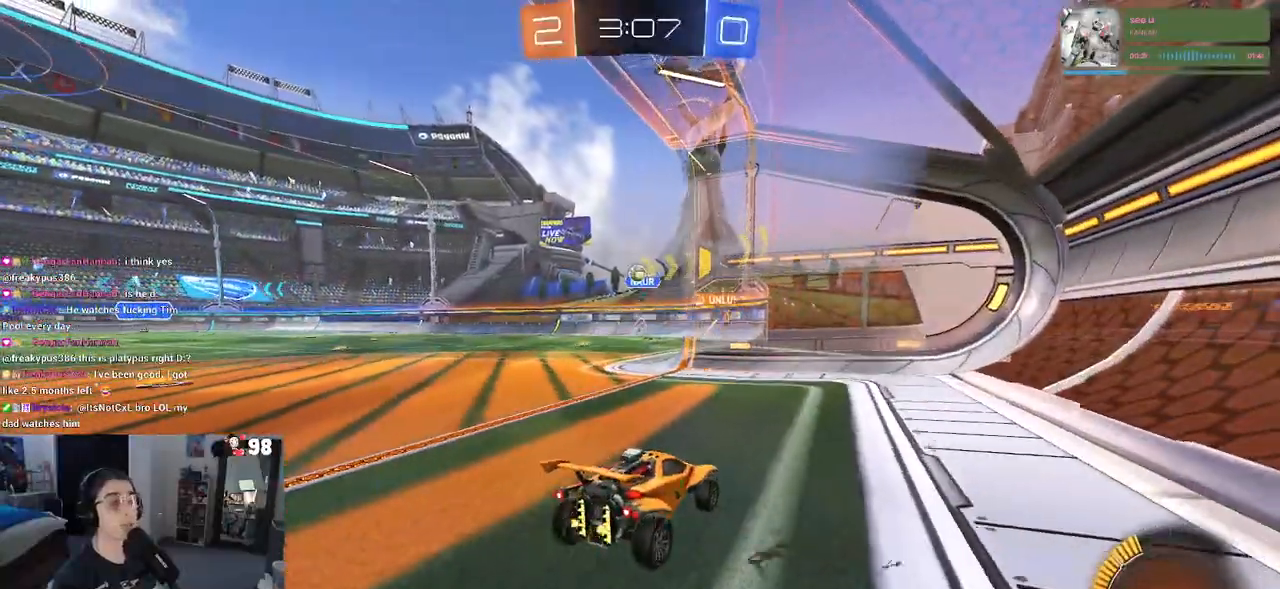
{"buttons": ["L2"], "left_stick": "center", "right_stick": "center", "events": [[183, "left_stick", "left"], [333, "R2", "up"], [383, "L2", "down"], [417, "left_stick", "center"]]}
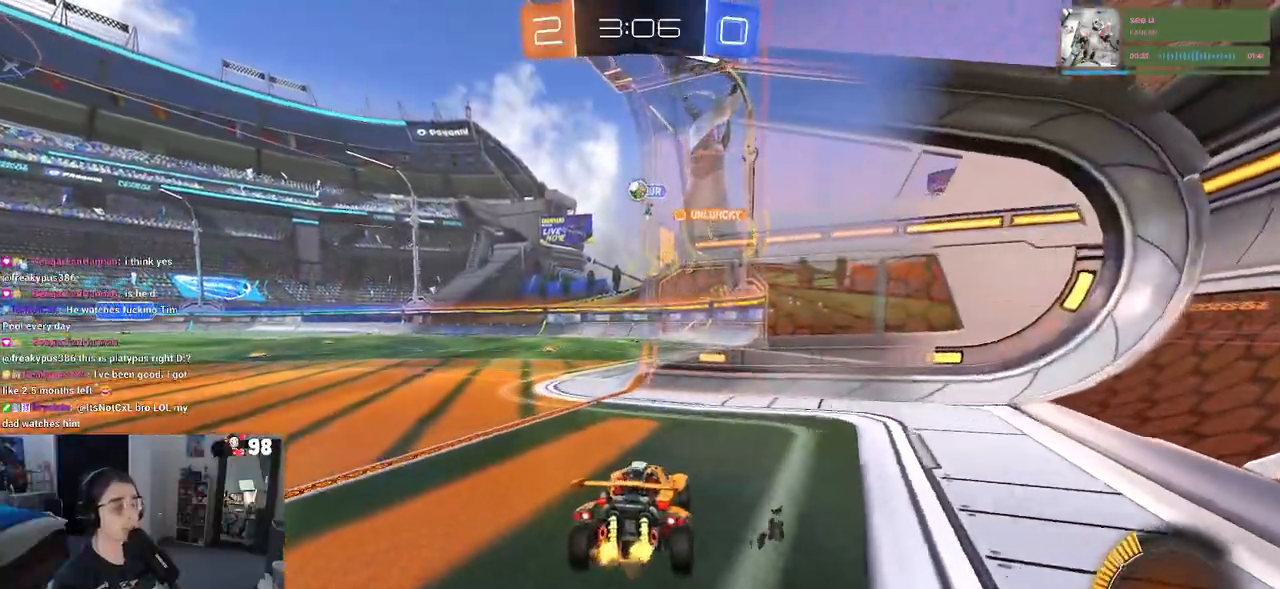
{"buttons": ["R2"], "left_stick": "center", "right_stick": "center", "events": [[217, "left_stick", "right"], [383, "R2", "down"], [433, "left_stick", "center"], [483, "L2", "up"]]}
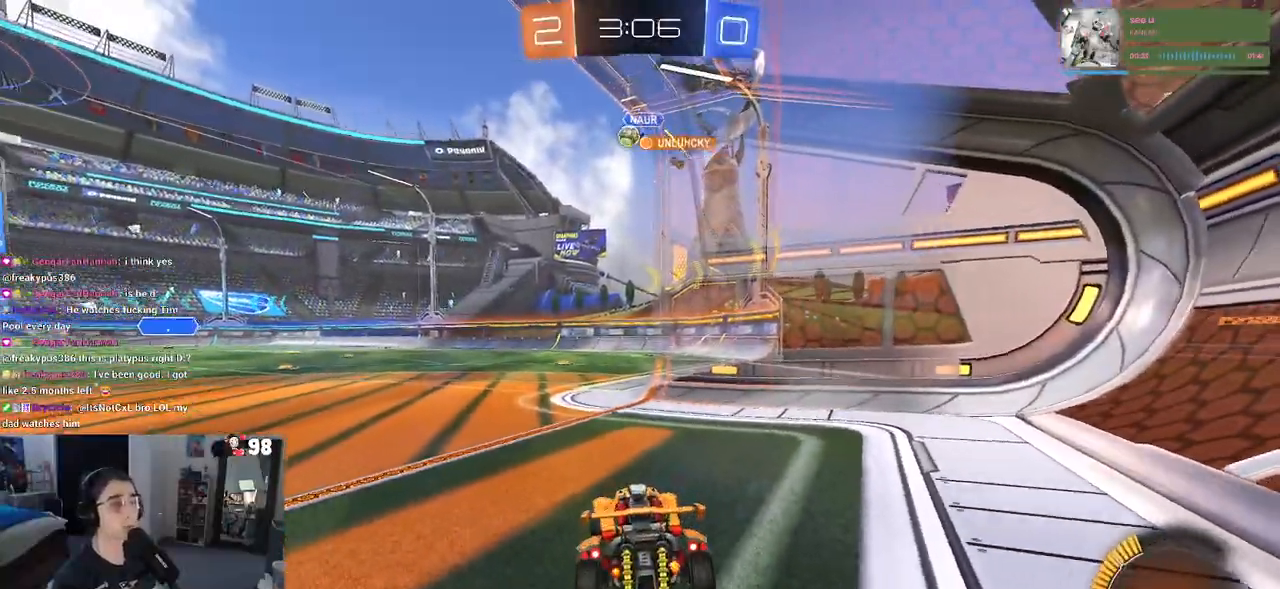
{"buttons": ["R1", "R2"], "left_stick": "center", "right_stick": "center", "events": [[183, "left_stick", "left"], [467, "R1", "down"], [483, "left_stick", "center"]]}
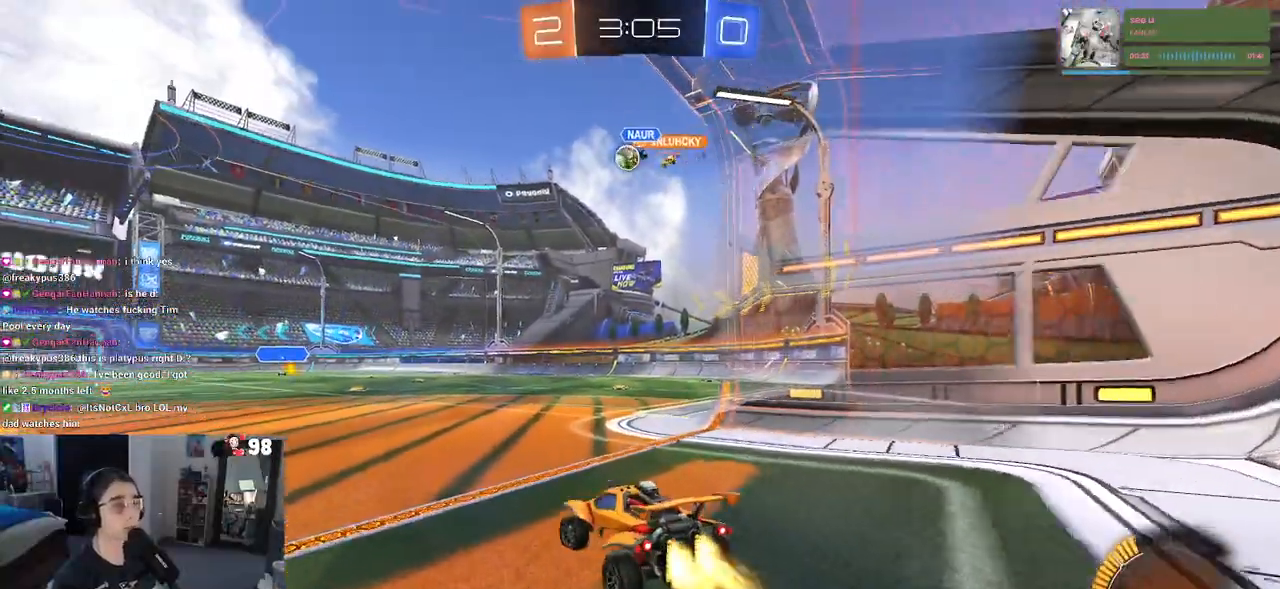
{"buttons": ["R1", "R2"], "left_stick": "center", "right_stick": "center", "events": [[283, "left_stick", "left"], [417, "left_stick", "center"]]}
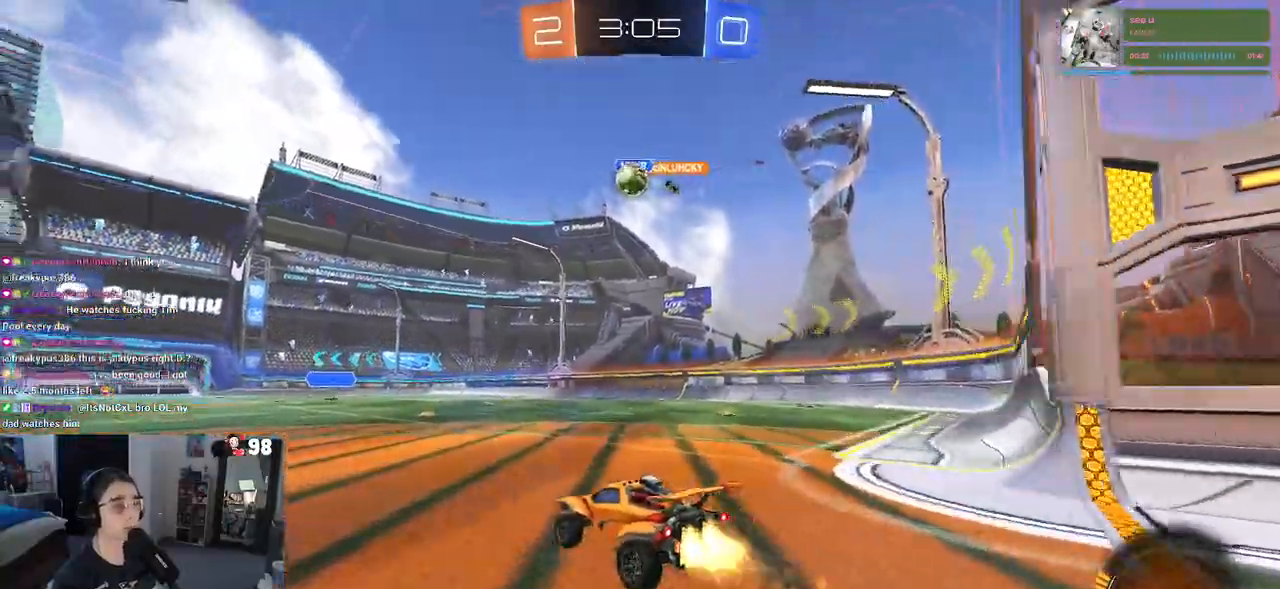
{"buttons": ["R1", "R2"], "left_stick": "center", "right_stick": "center", "events": [[100, "left_stick", "down-right"], [167, "CROSS", "down"], [183, "left_stick", "down"], [433, "CROSS", "up"], [467, "left_stick", "center"]]}
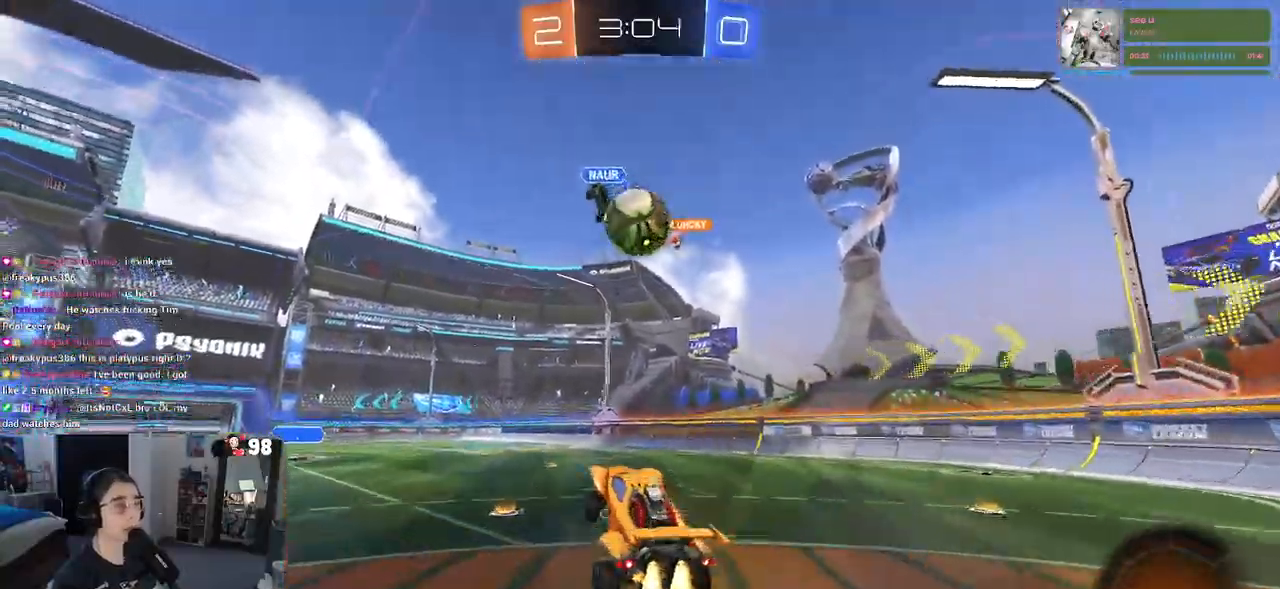
{"buttons": ["R2"], "left_stick": "right", "right_stick": "center", "events": [[83, "left_stick", "right"], [200, "CROSS", "down"], [350, "R1", "up"], [383, "CROSS", "up"]]}
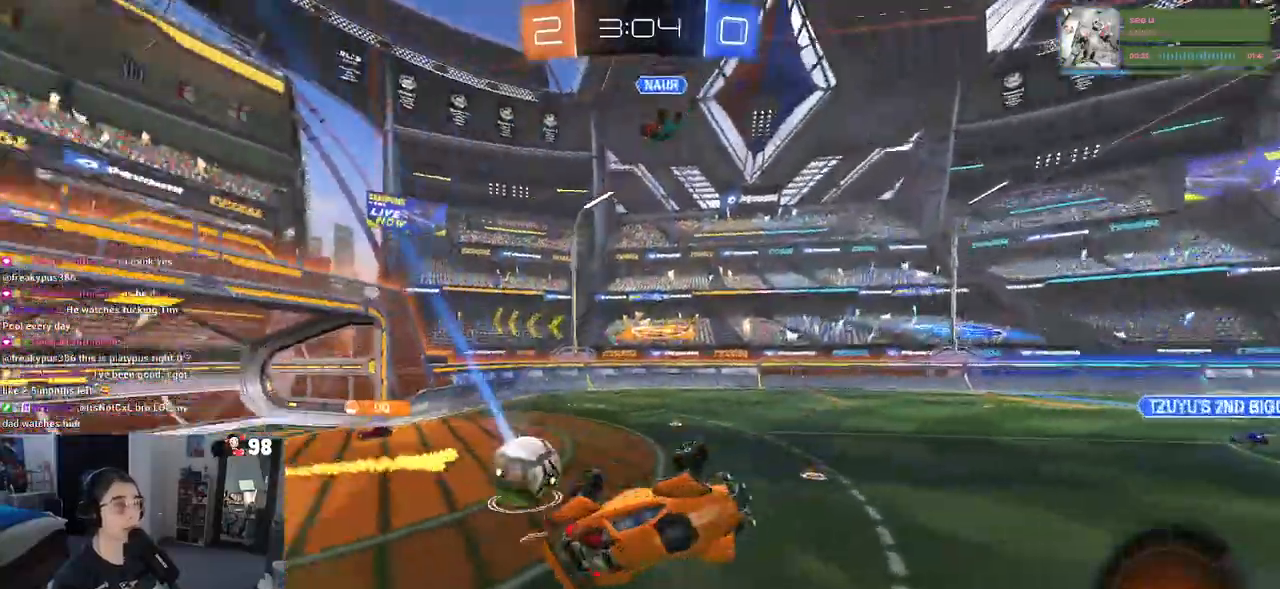
{"buttons": ["R2"], "left_stick": "center", "right_stick": "center", "events": [[33, "left_stick", "center"]]}
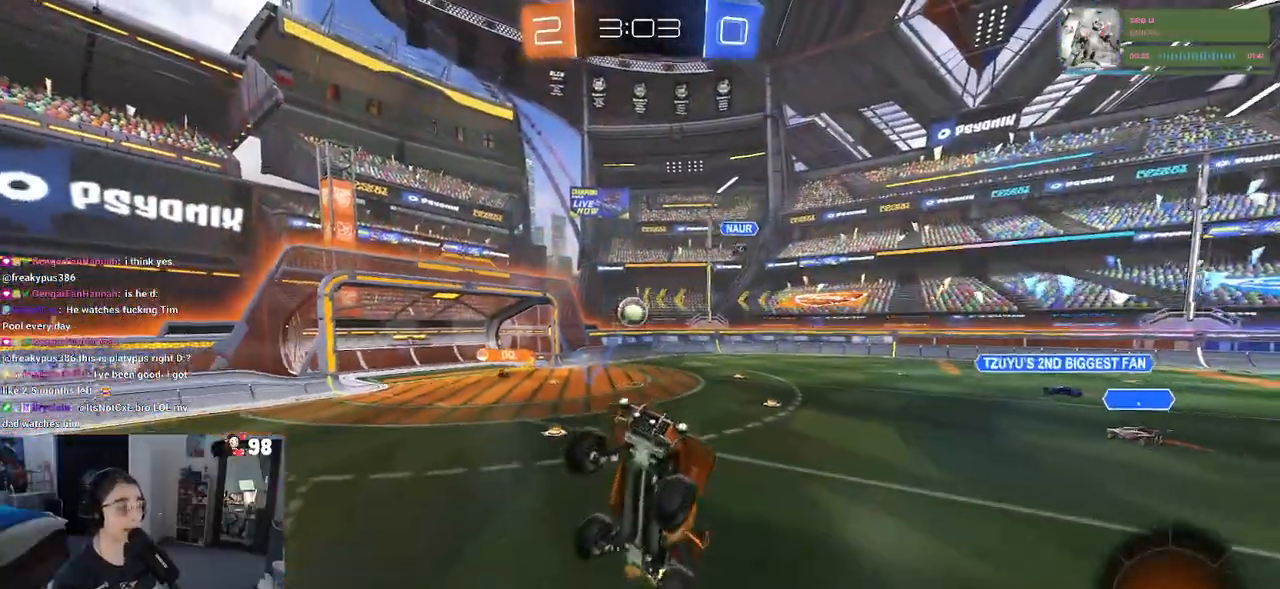
{"buttons": ["R2"], "left_stick": "right", "right_stick": "center", "events": [[83, "left_stick", "up"], [133, "left_stick", "up-right"], [283, "left_stick", "center"], [383, "left_stick", "right"]]}
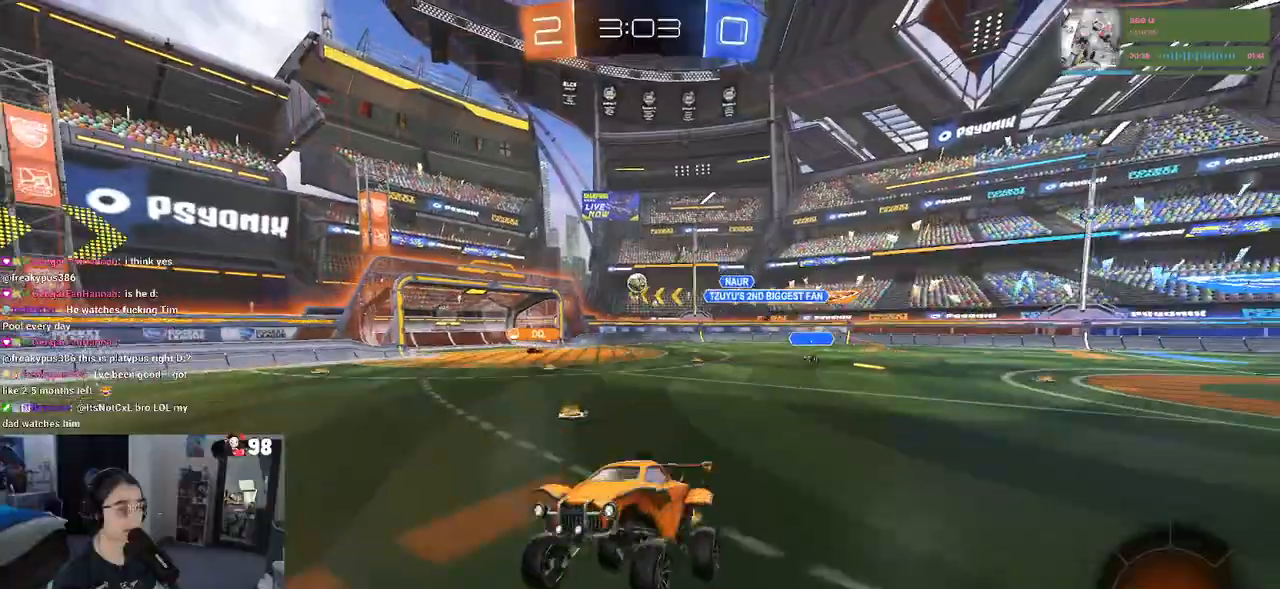
{"buttons": ["R2"], "left_stick": "right", "right_stick": "center", "events": []}
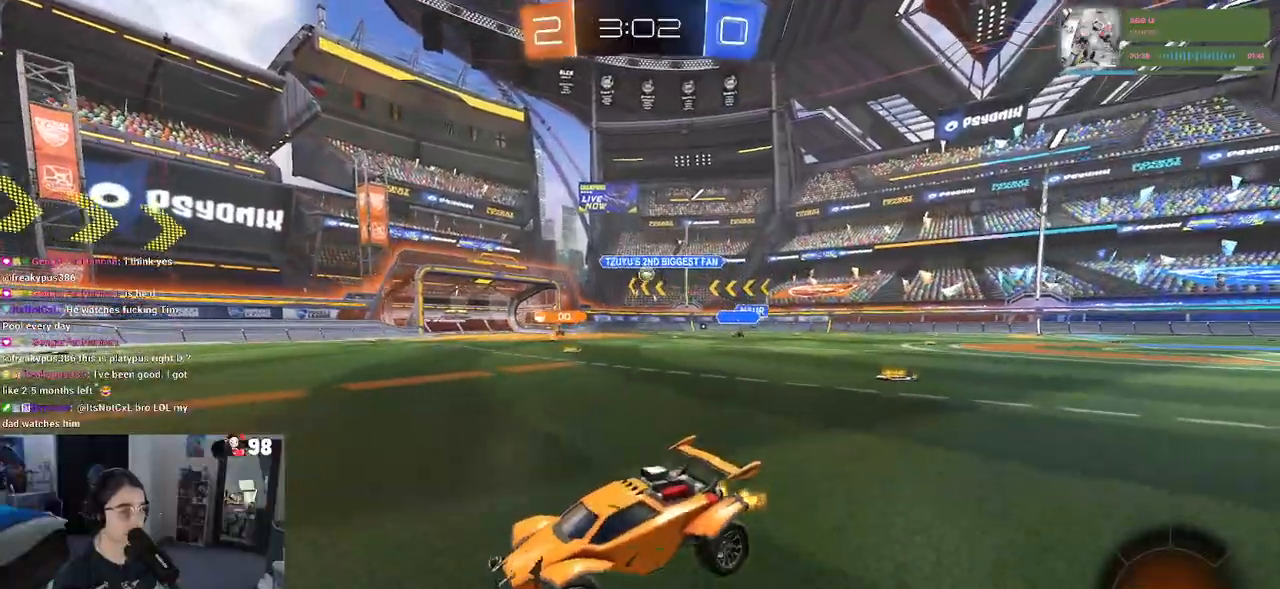
{"buttons": ["R2"], "left_stick": "right", "right_stick": "center", "events": []}
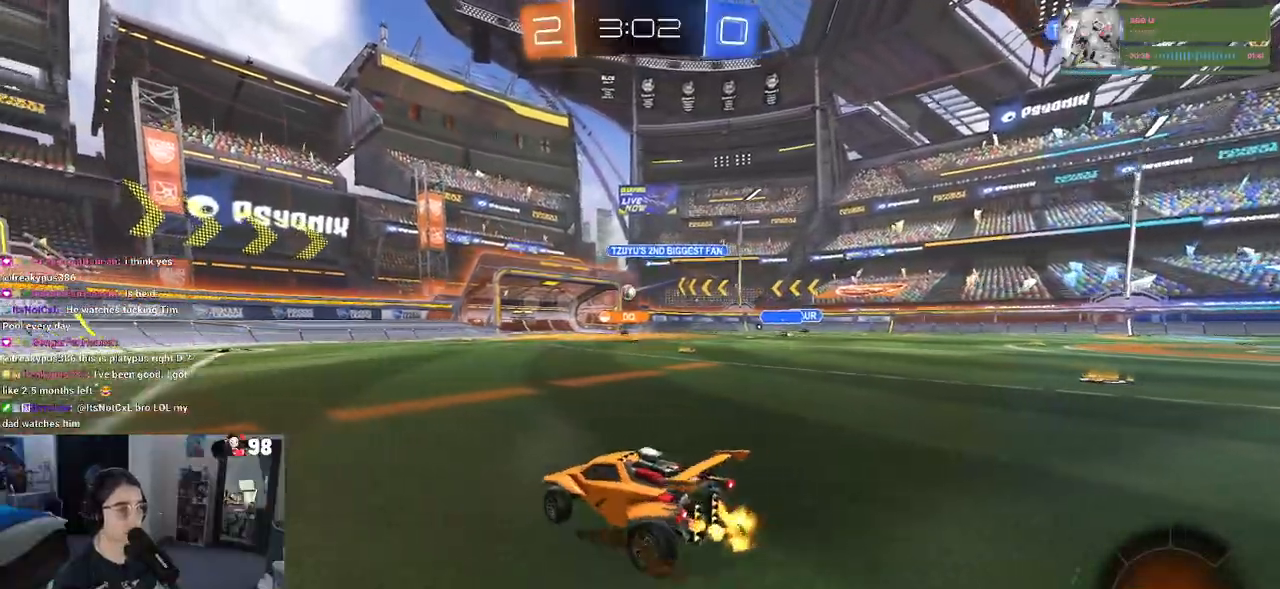
{"buttons": ["R2"], "left_stick": "center", "right_stick": "center", "events": [[50, "left_stick", "center"]]}
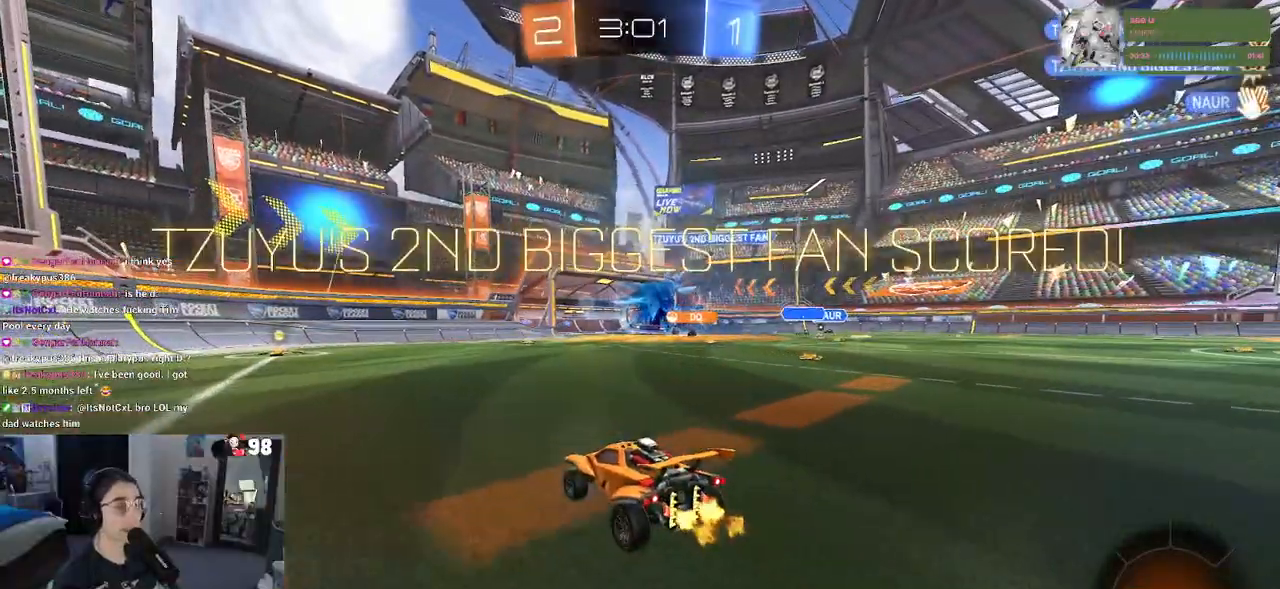
{"buttons": ["R2"], "left_stick": "left", "right_stick": "center", "events": [[267, "TRIANGLE", "down"], [350, "left_stick", "left"], [367, "TRIANGLE", "up"]]}
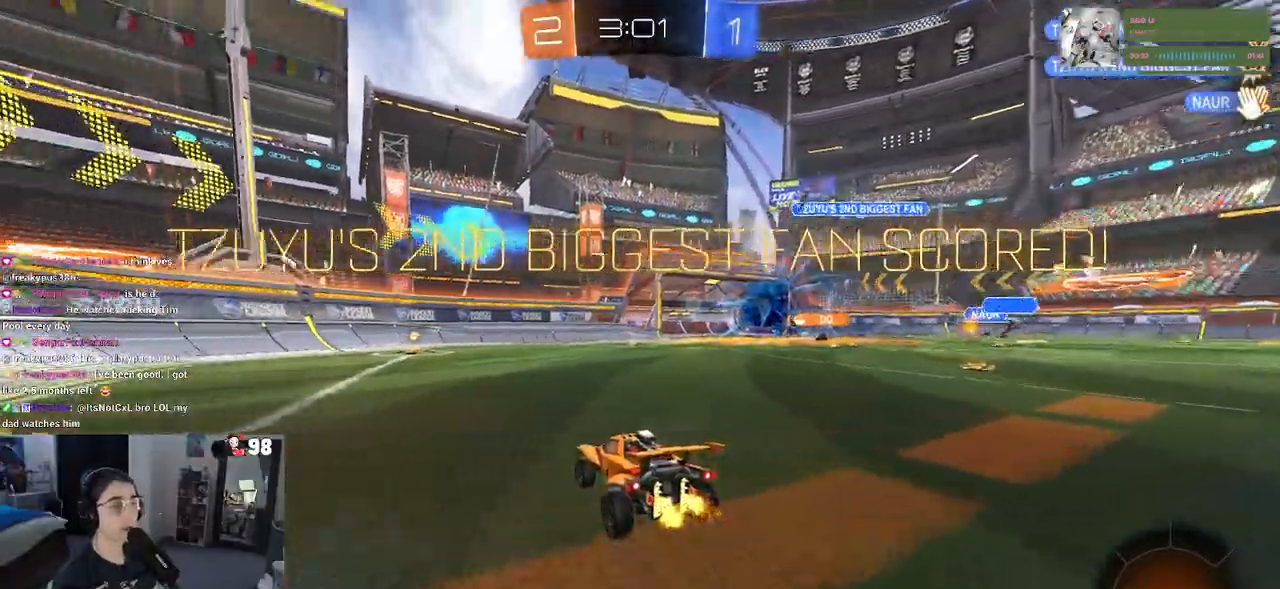
{"buttons": ["R1", "R2"], "left_stick": "up", "right_stick": "center", "events": [[33, "left_stick", "center"], [400, "CROSS", "down"], [400, "R1", "down"], [417, "left_stick", "right"], [483, "left_stick", "up"], [500, "CROSS", "up"]]}
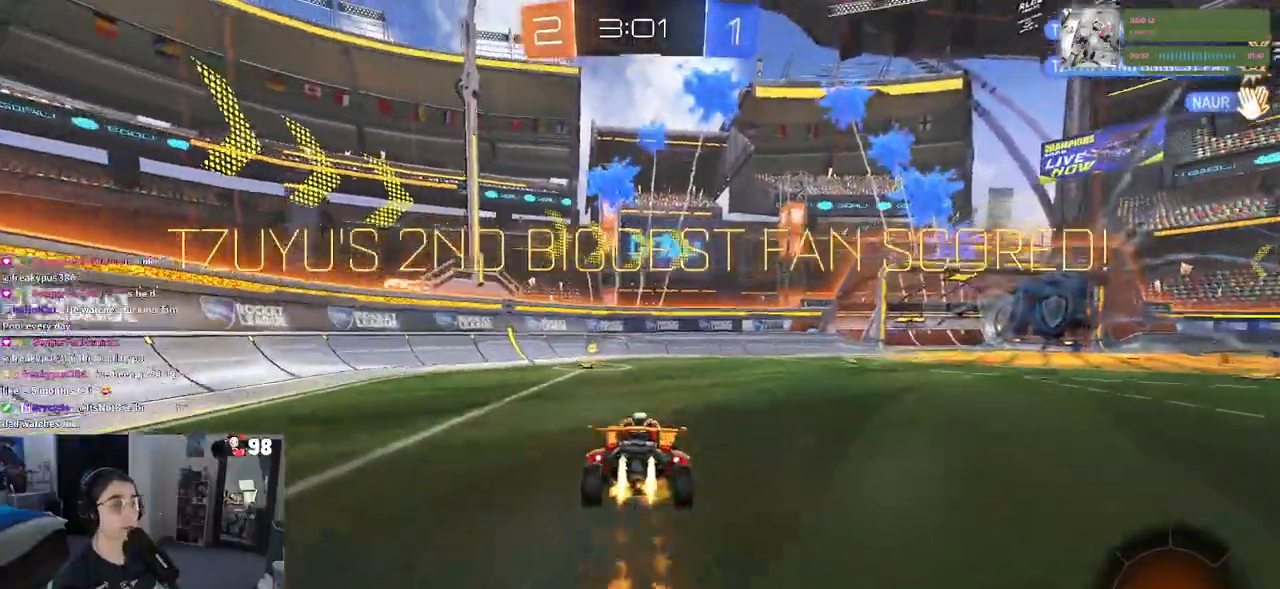
{"buttons": ["SQUARE", "R2"], "left_stick": "down-left", "right_stick": "center", "events": [[67, "CROSS", "down"], [100, "SQUARE", "down"], [150, "CROSS", "up"], [167, "left_stick", "down"], [283, "left_stick", "down-left"], [400, "R1", "up"]]}
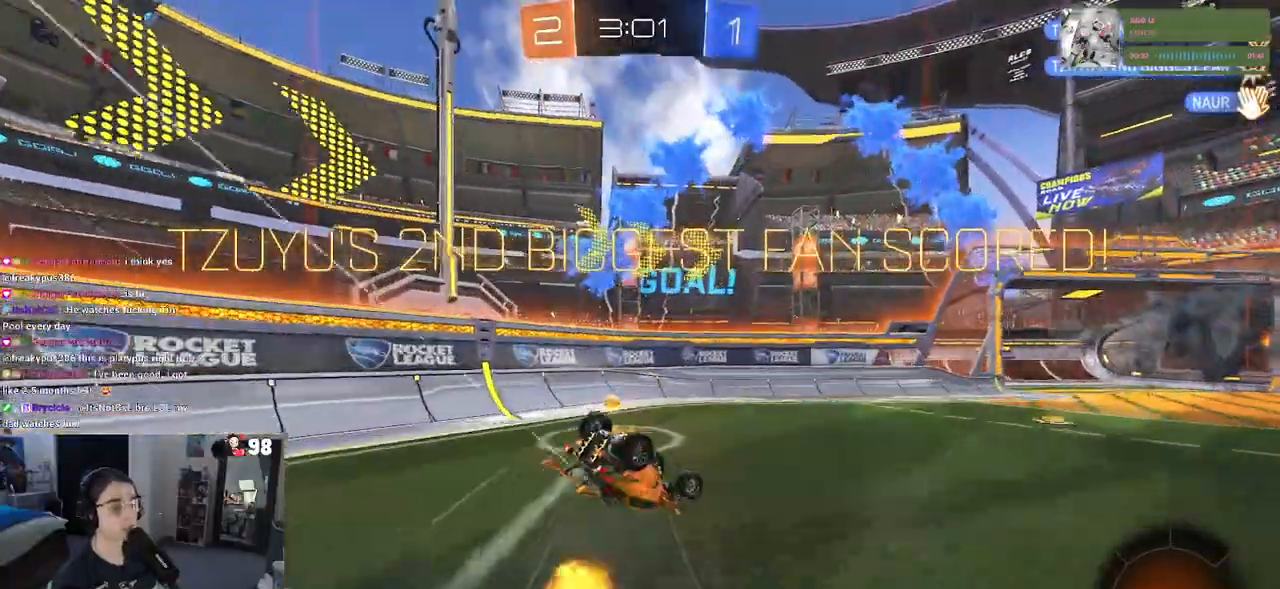
{"buttons": ["TRIANGLE", "R2"], "left_stick": "center", "right_stick": "center", "events": [[317, "SQUARE", "up"], [383, "left_stick", "center"], [483, "TRIANGLE", "down"]]}
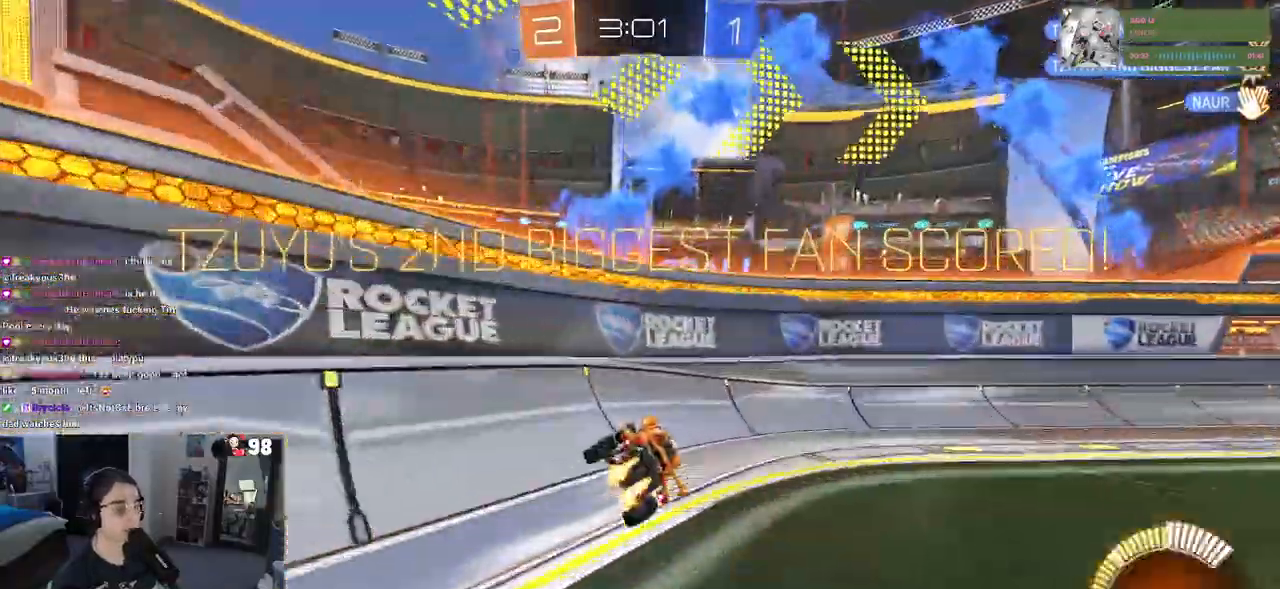
{"buttons": ["R2"], "left_stick": "right", "right_stick": "center", "events": [[17, "R1", "down"], [67, "TRIANGLE", "up"], [133, "left_stick", "right"], [433, "R1", "up"]]}
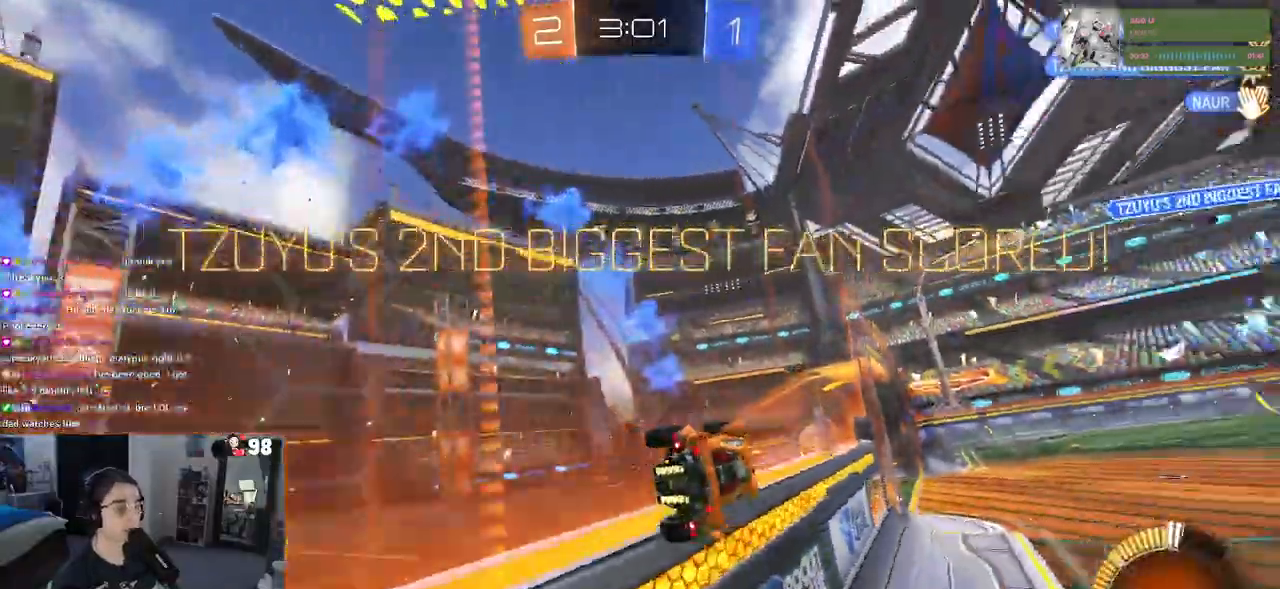
{"buttons": ["R2"], "left_stick": "center", "right_stick": "center", "events": [[133, "left_stick", "center"], [183, "TRIANGLE", "down"], [317, "TRIANGLE", "up"]]}
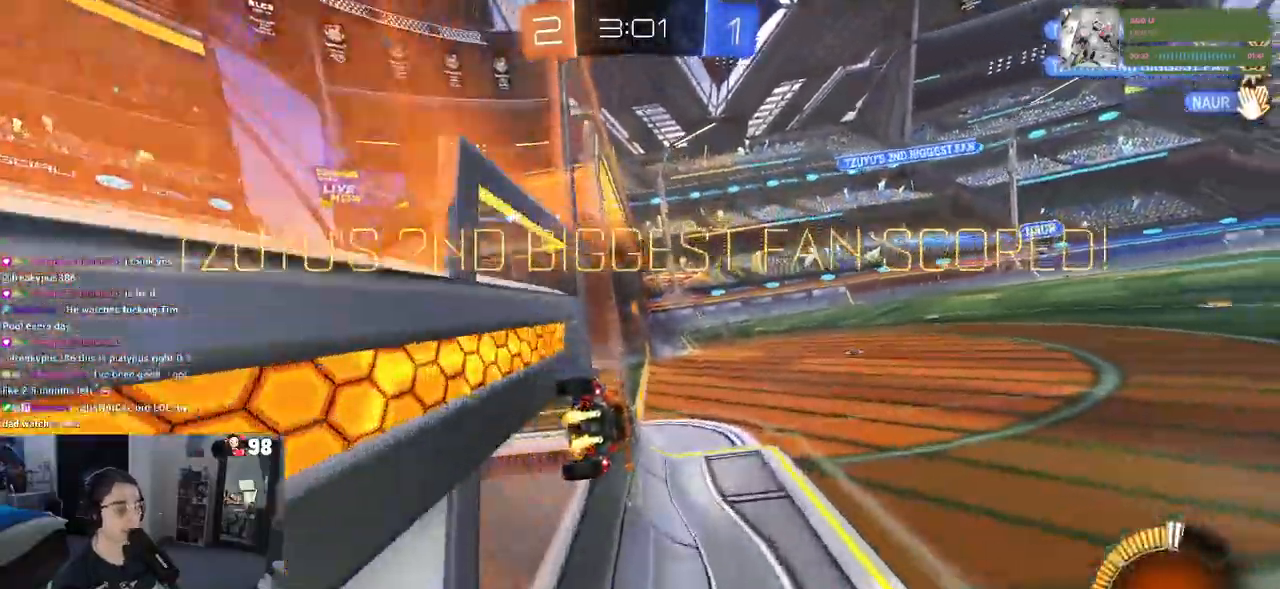
{"buttons": ["R2"], "left_stick": "center", "right_stick": "center", "events": []}
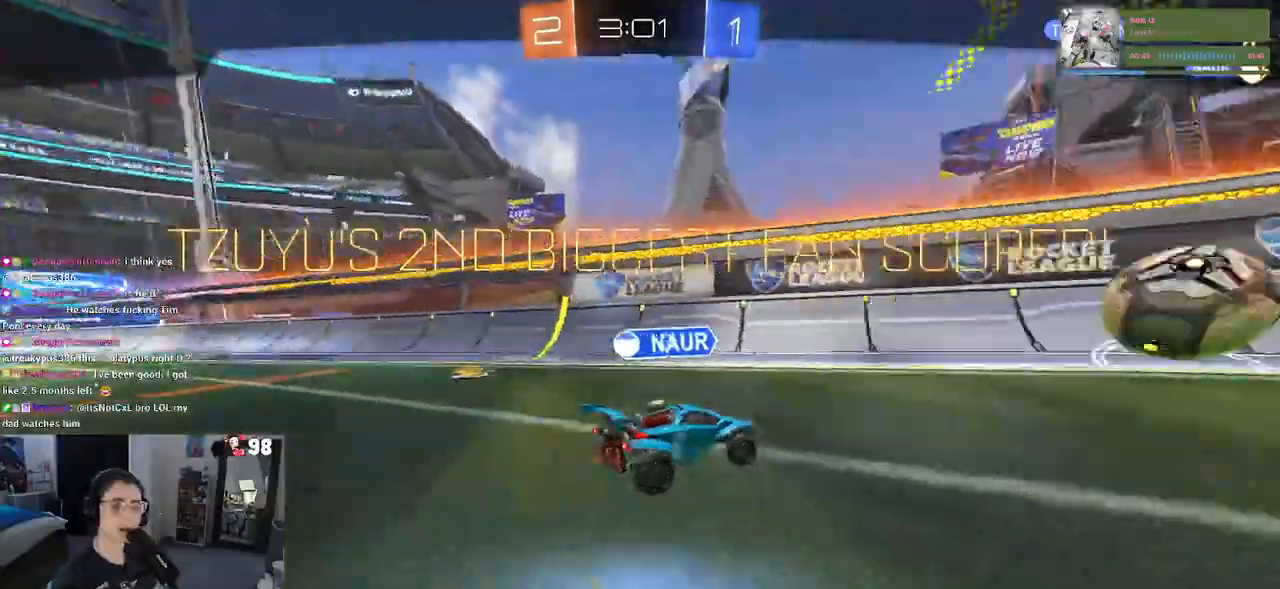
{"buttons": [], "left_stick": "center", "right_stick": "center", "events": [[367, "R2", "up"]]}
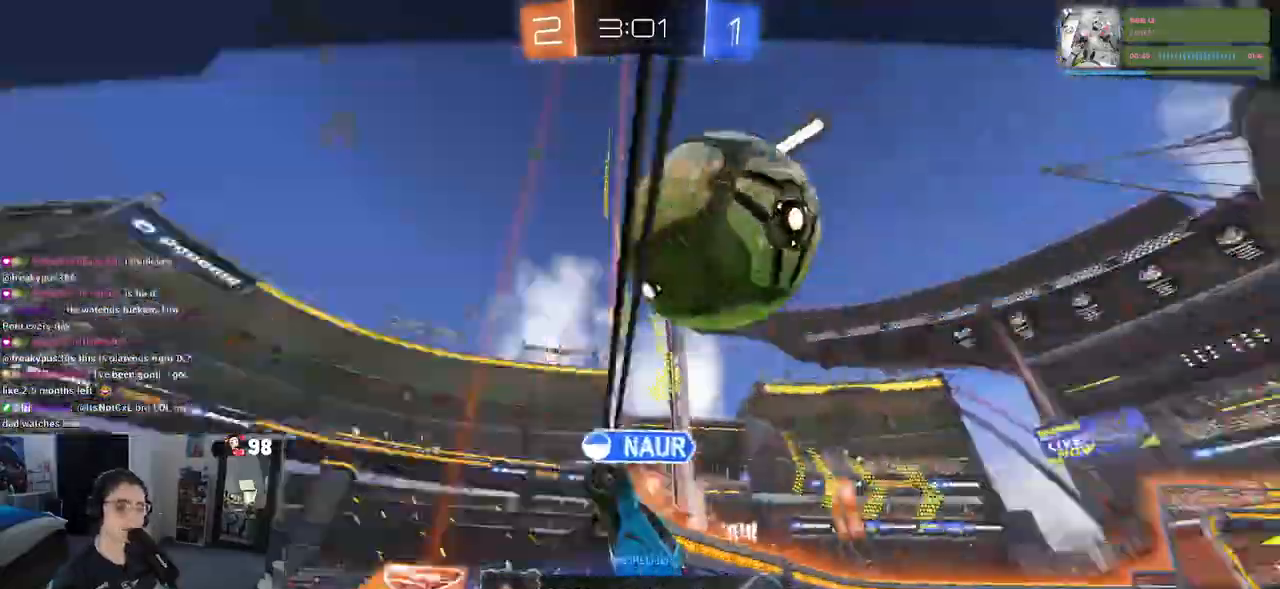
{"buttons": [], "left_stick": "center", "right_stick": "center", "events": []}
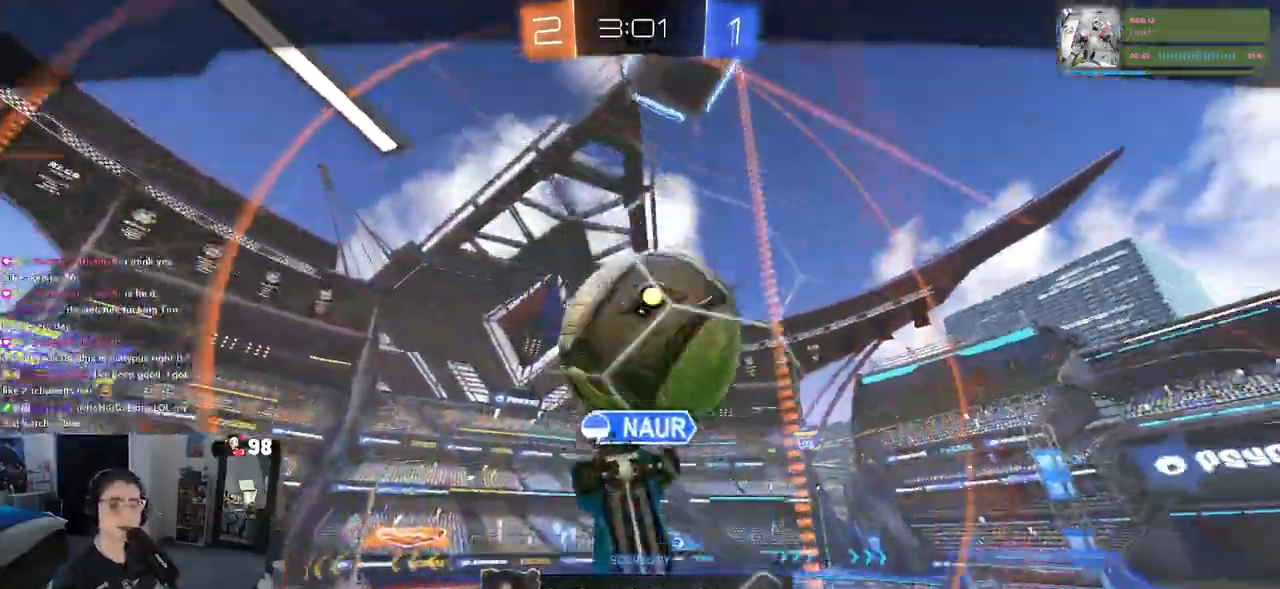
{"buttons": [], "left_stick": "center", "right_stick": "center", "events": []}
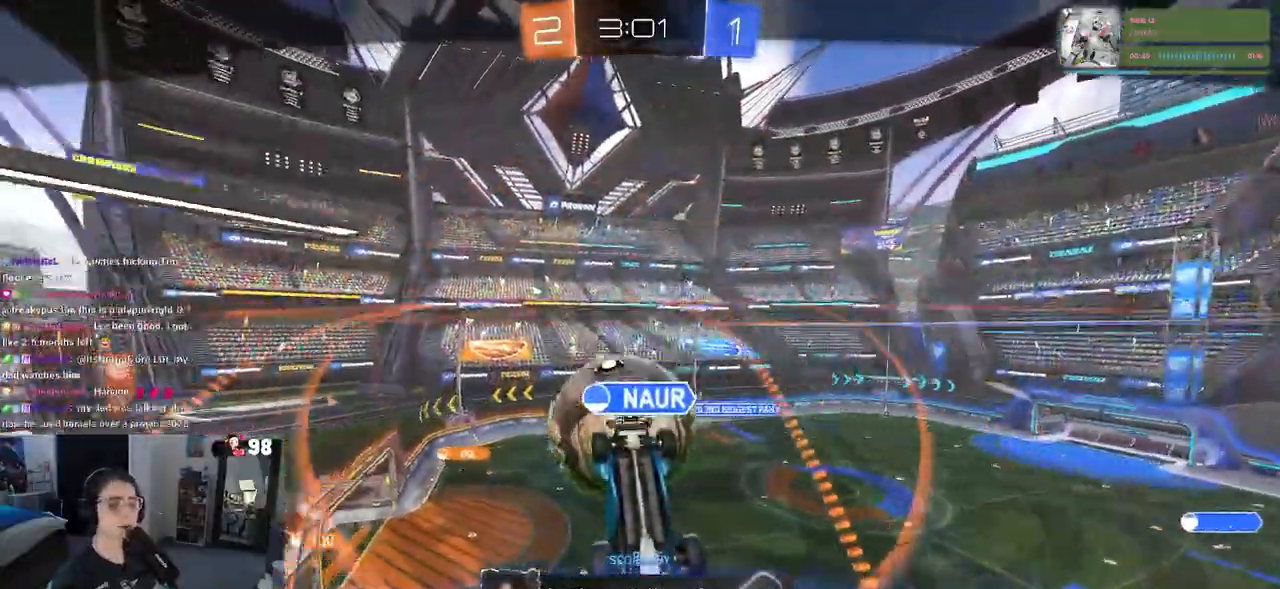
{"buttons": [], "left_stick": "center", "right_stick": "center", "events": []}